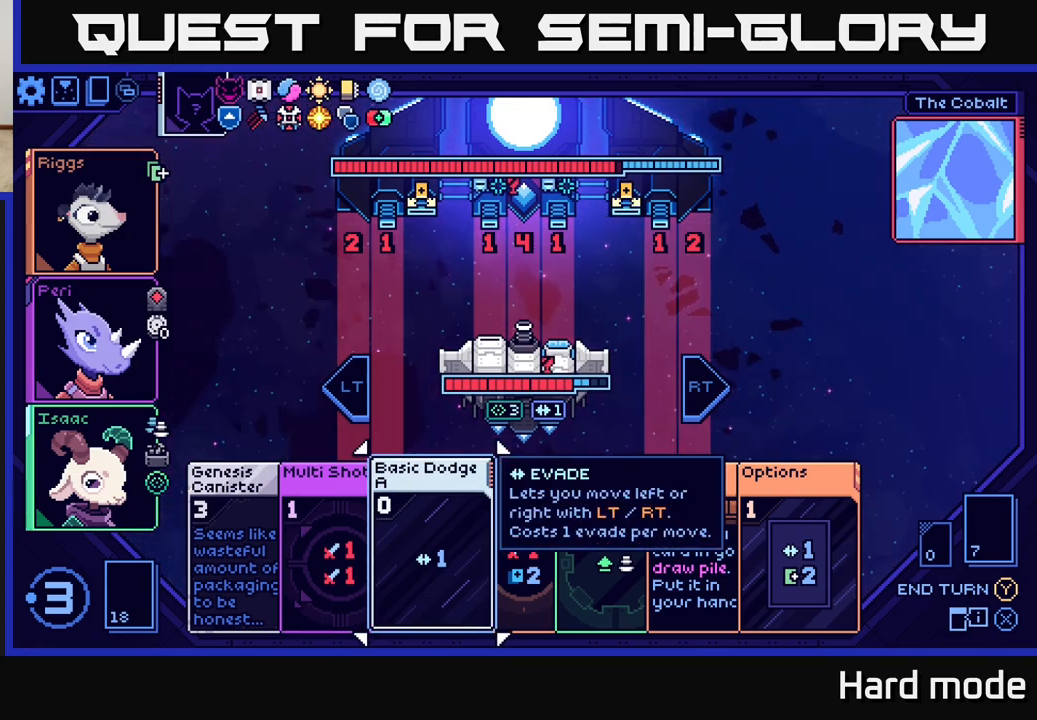
Gameplay with a controller (Xbox layout); each line is a JSON object with the inputs held at the frame after it. "events" lists button and stick changes between this image and that frame as [ms after this image, input, new state], when the widget could be followed in between. Not read: right_stick.
{"buttons": [], "left_stick": "center", "events": [[267, "A", "down"], [333, "A", "up"]]}
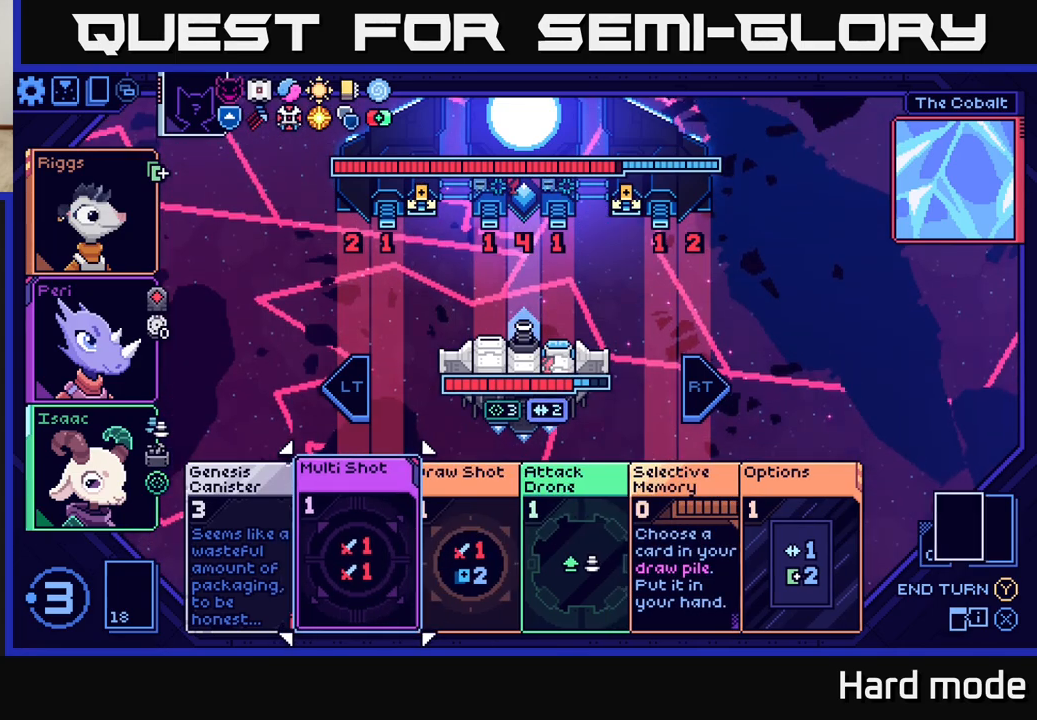
{"buttons": [], "left_stick": "right", "events": [[433, "left_stick", "right"]]}
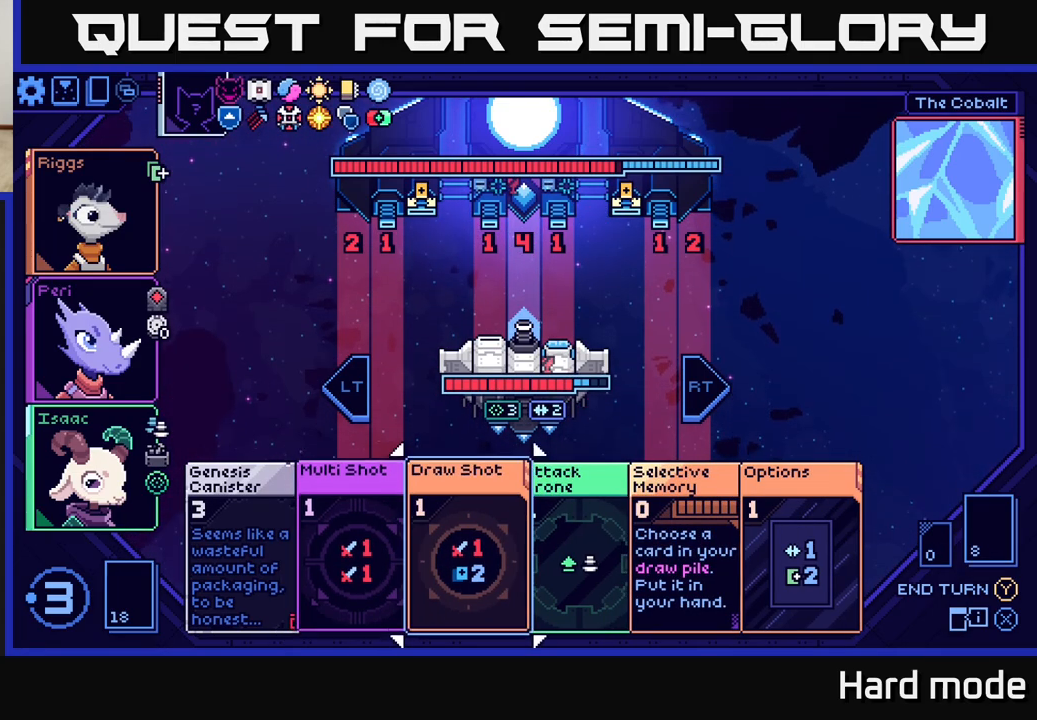
{"buttons": [], "left_stick": "right", "events": [[83, "left_stick", "center"], [183, "left_stick", "right"], [333, "left_stick", "center"], [433, "left_stick", "right"]]}
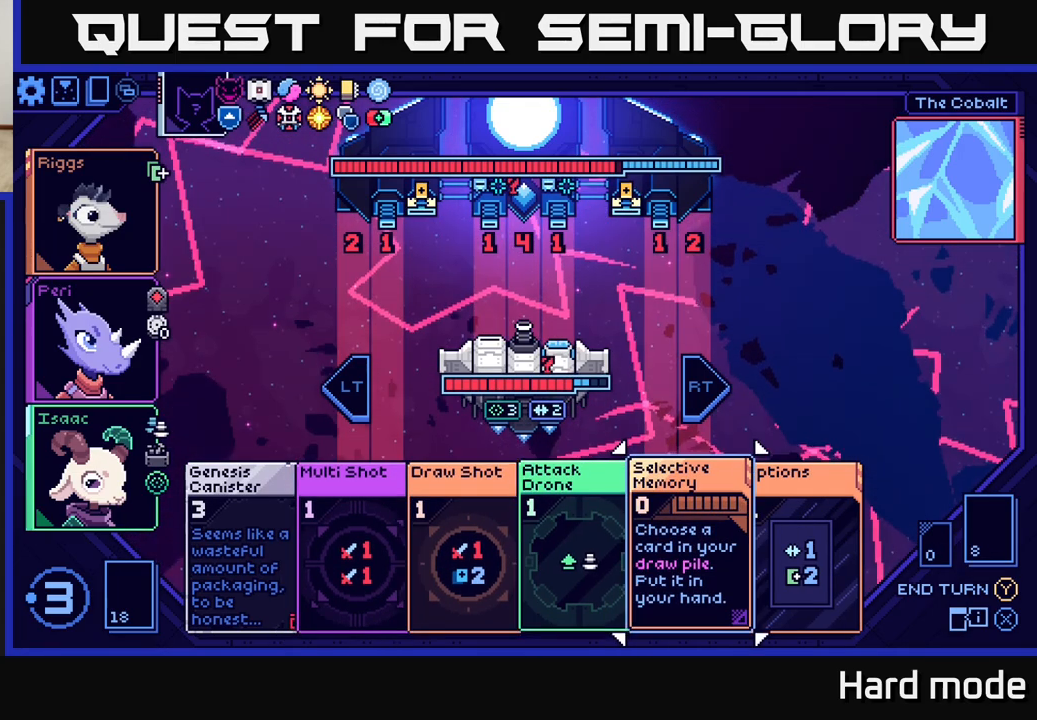
{"buttons": [], "left_stick": "center", "events": [[83, "left_stick", "center"]]}
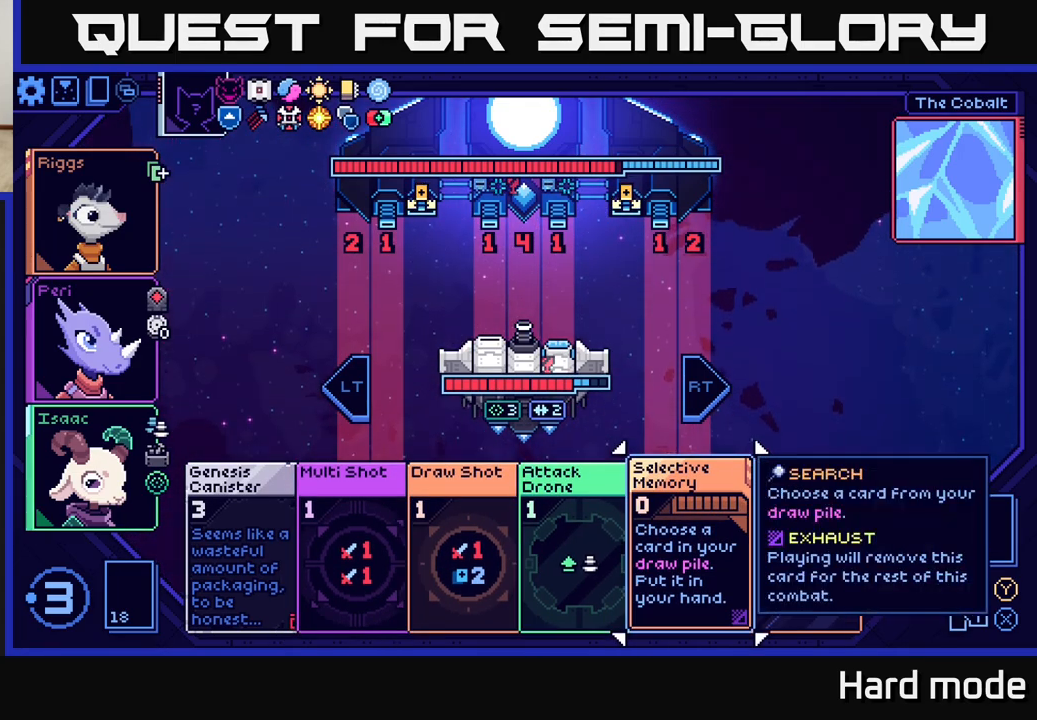
{"buttons": [], "left_stick": "center", "events": []}
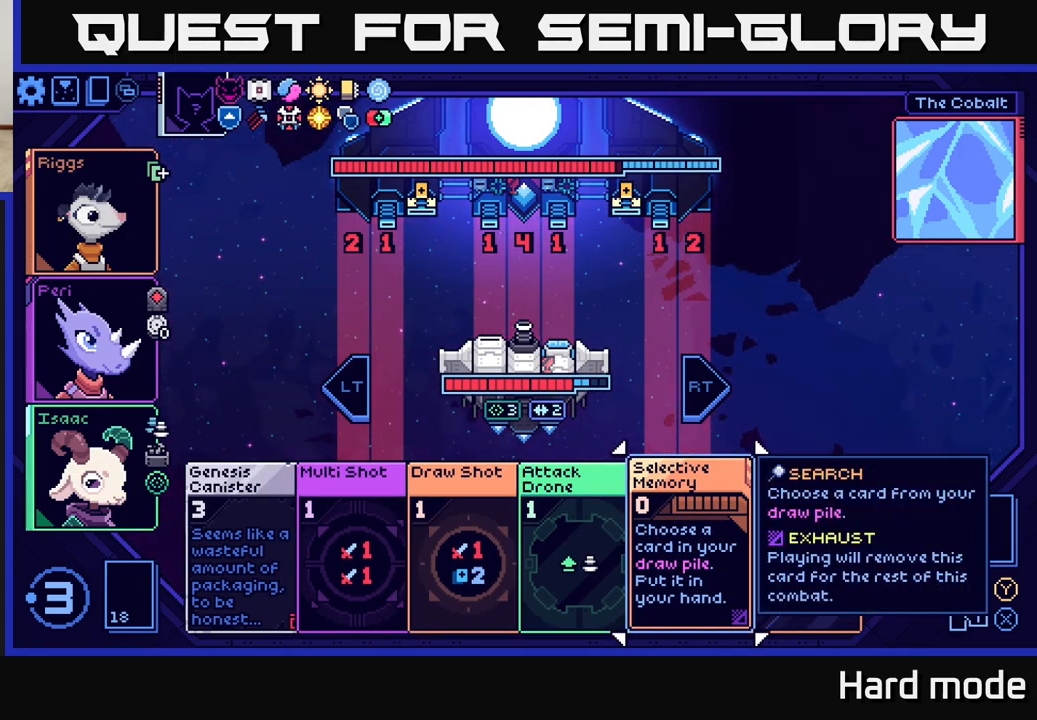
{"buttons": [], "left_stick": "center", "events": []}
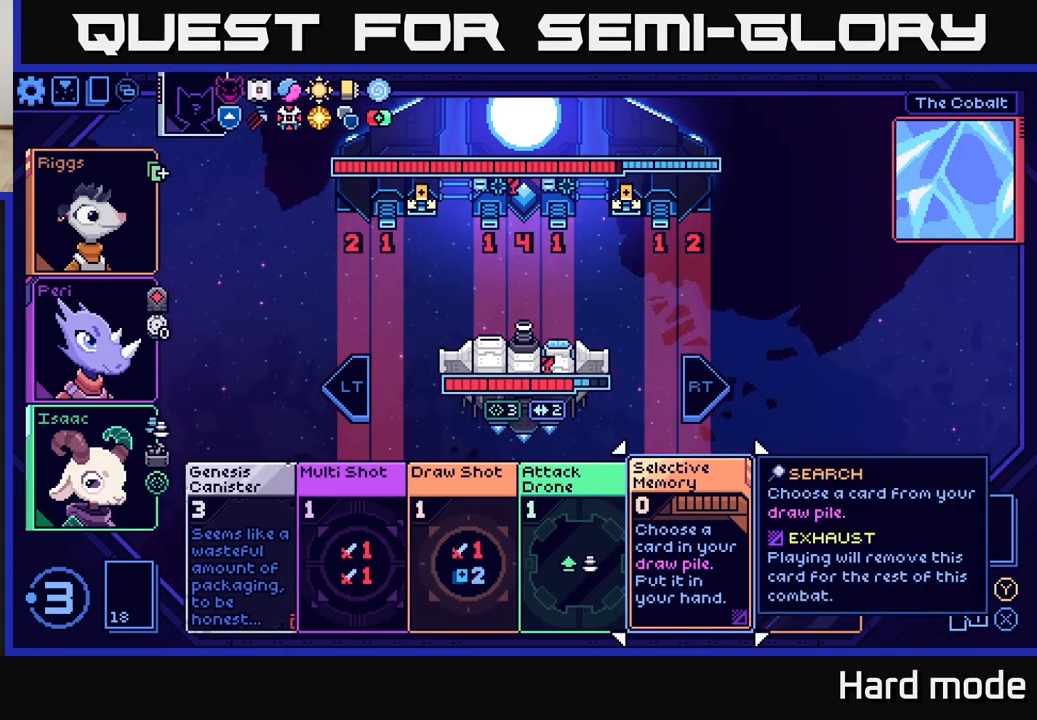
{"buttons": [], "left_stick": "center", "events": []}
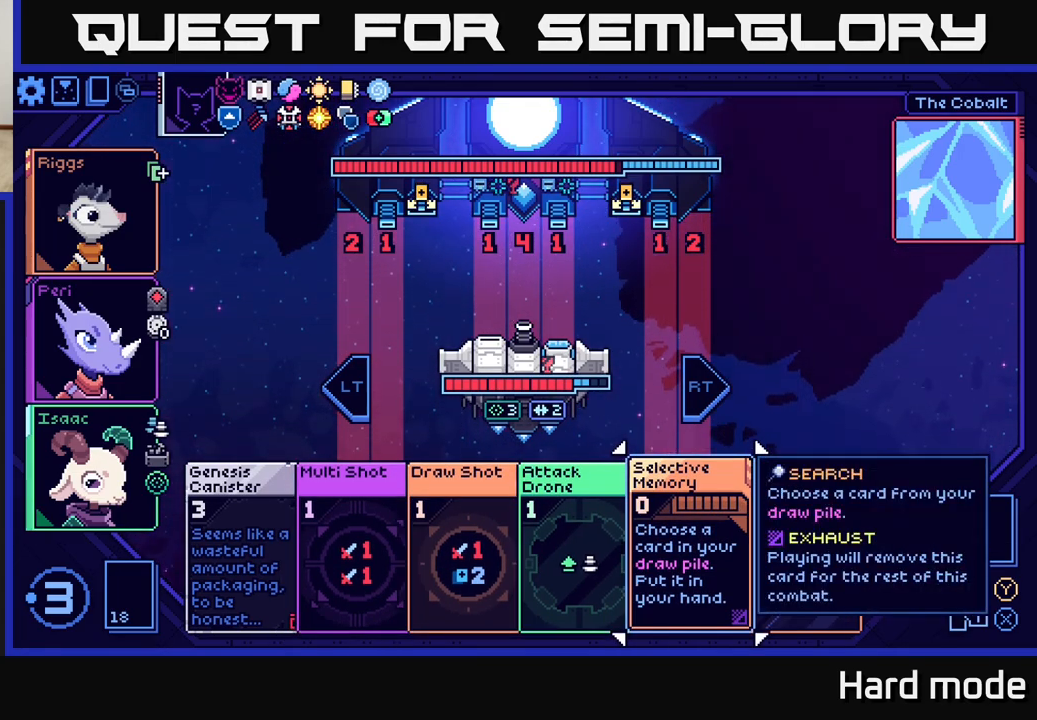
{"buttons": [], "left_stick": "center", "events": []}
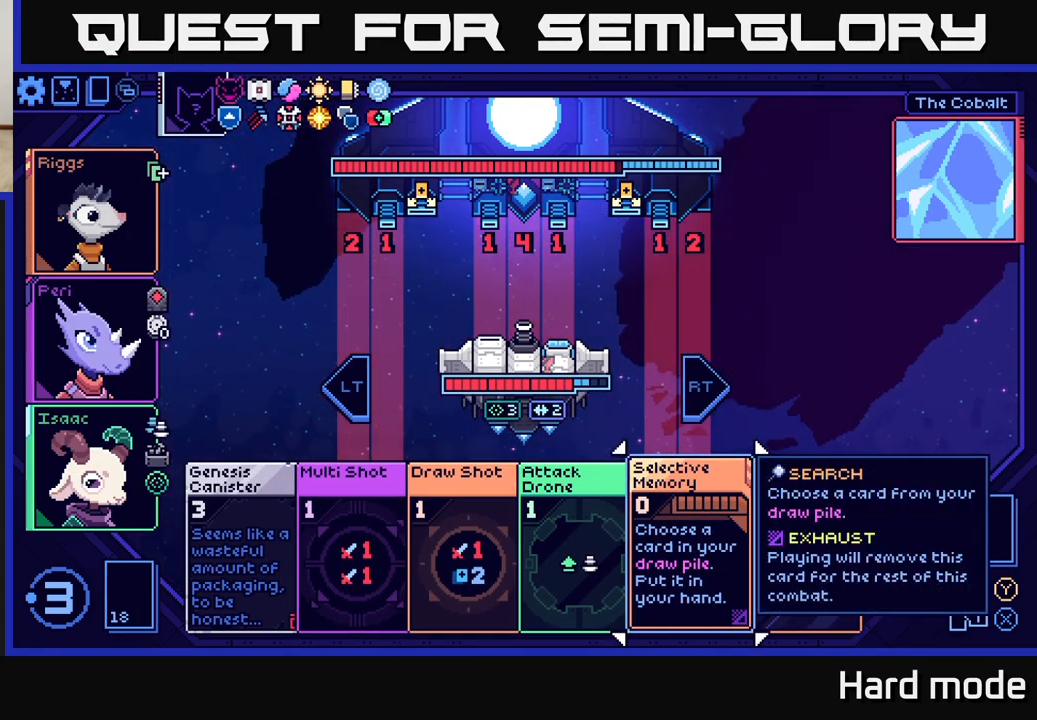
{"buttons": [], "left_stick": "center", "events": [[333, "left_stick", "left"], [500, "left_stick", "center"]]}
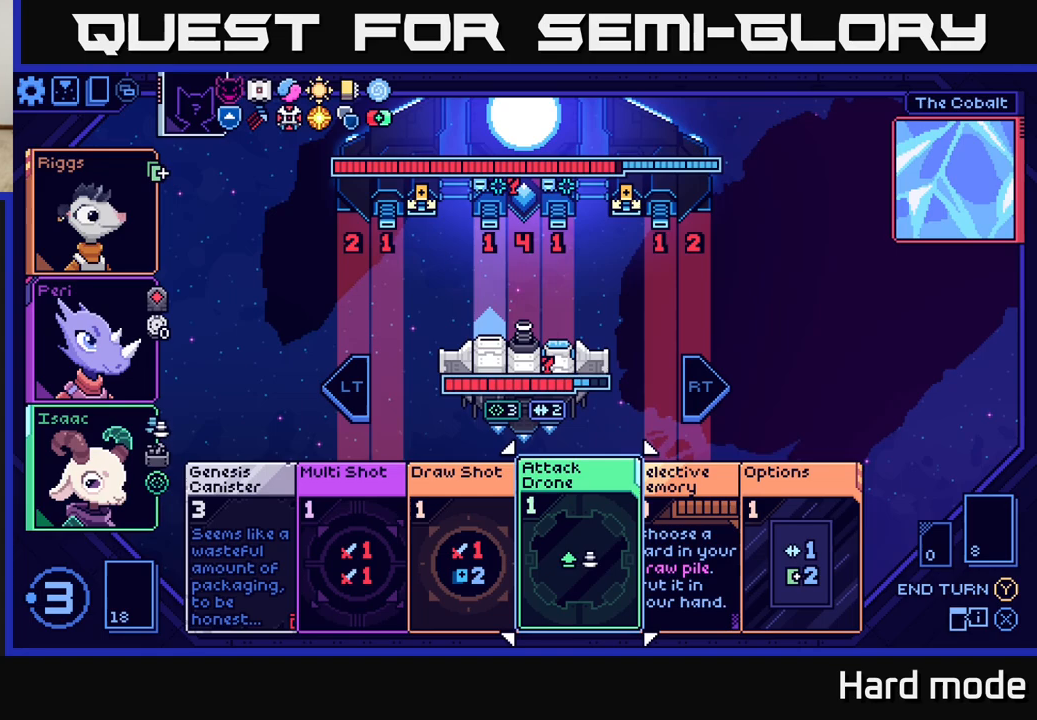
{"buttons": [], "left_stick": "center", "events": [[117, "left_stick", "right"], [317, "left_stick", "center"]]}
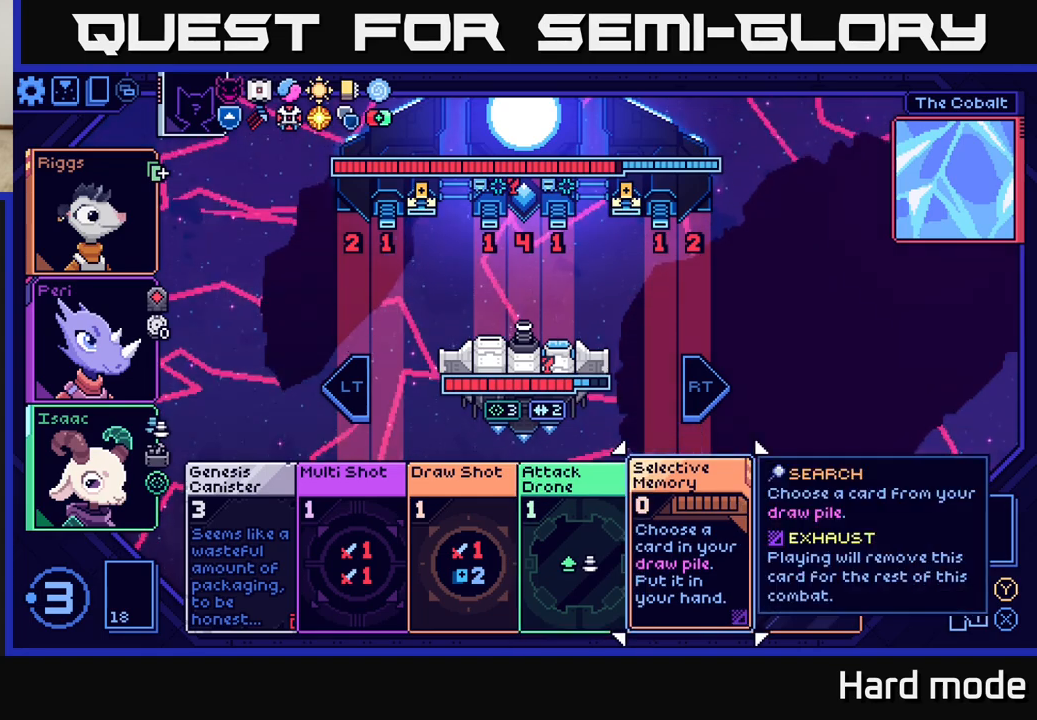
{"buttons": [], "left_stick": "center", "events": []}
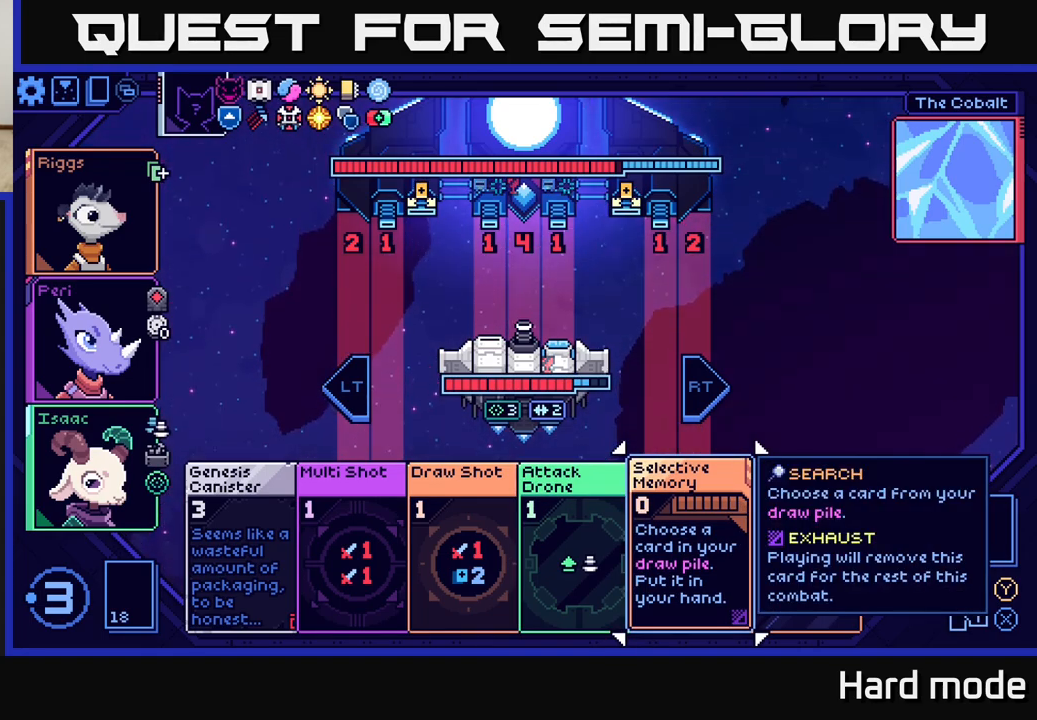
{"buttons": [], "left_stick": "center", "events": []}
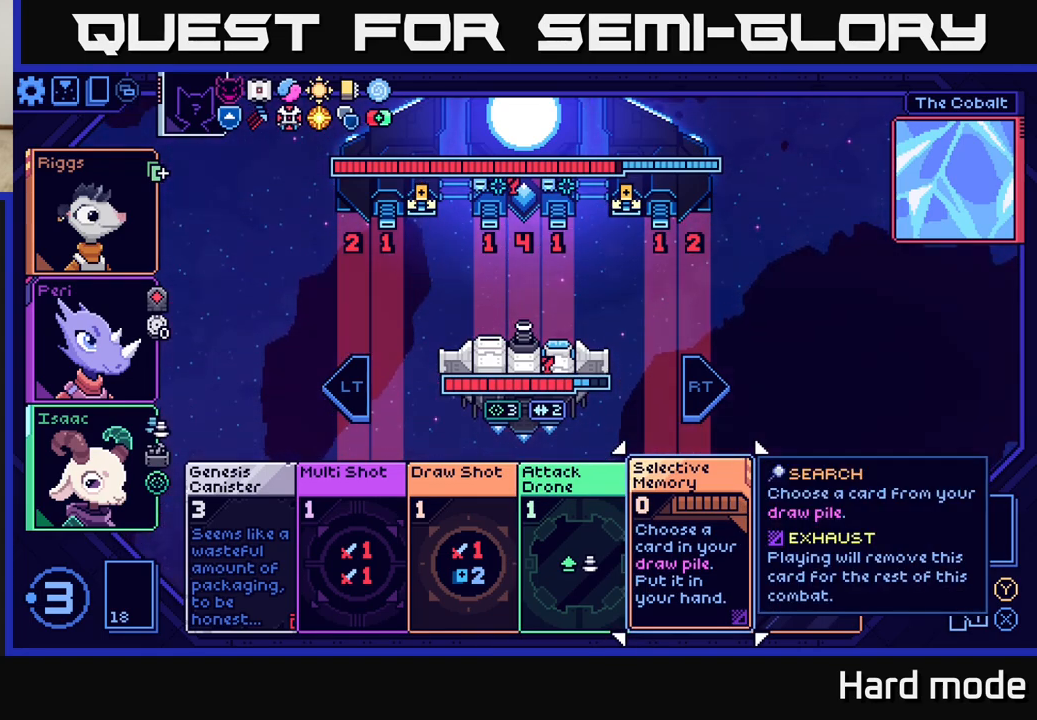
{"buttons": [], "left_stick": "center", "events": []}
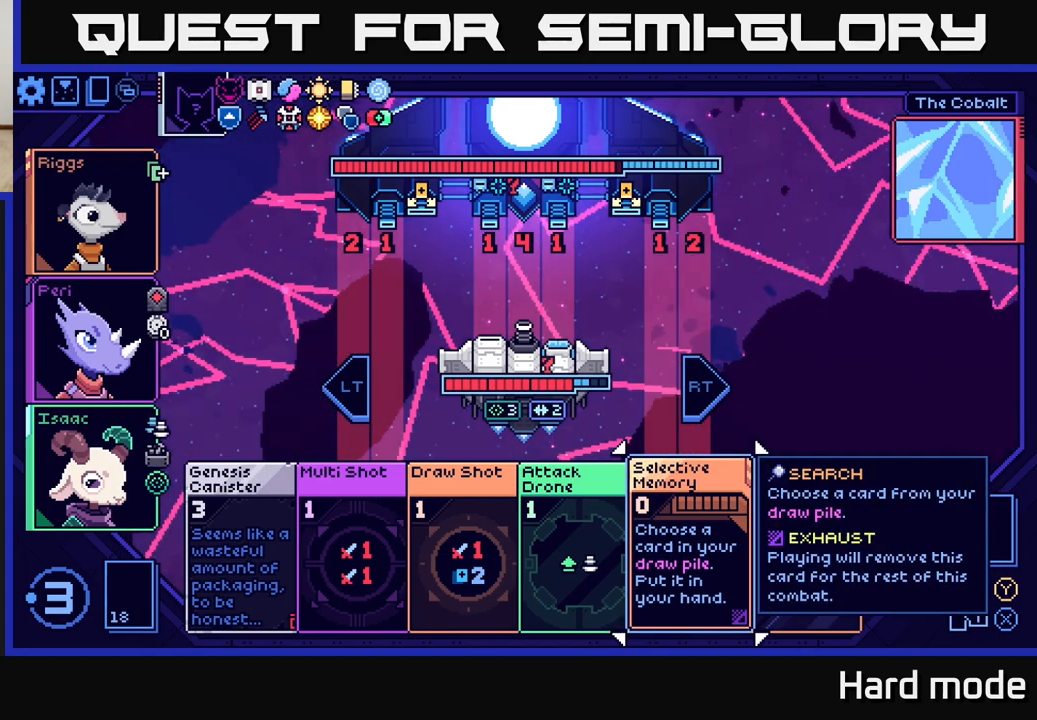
{"buttons": [], "left_stick": "center", "events": []}
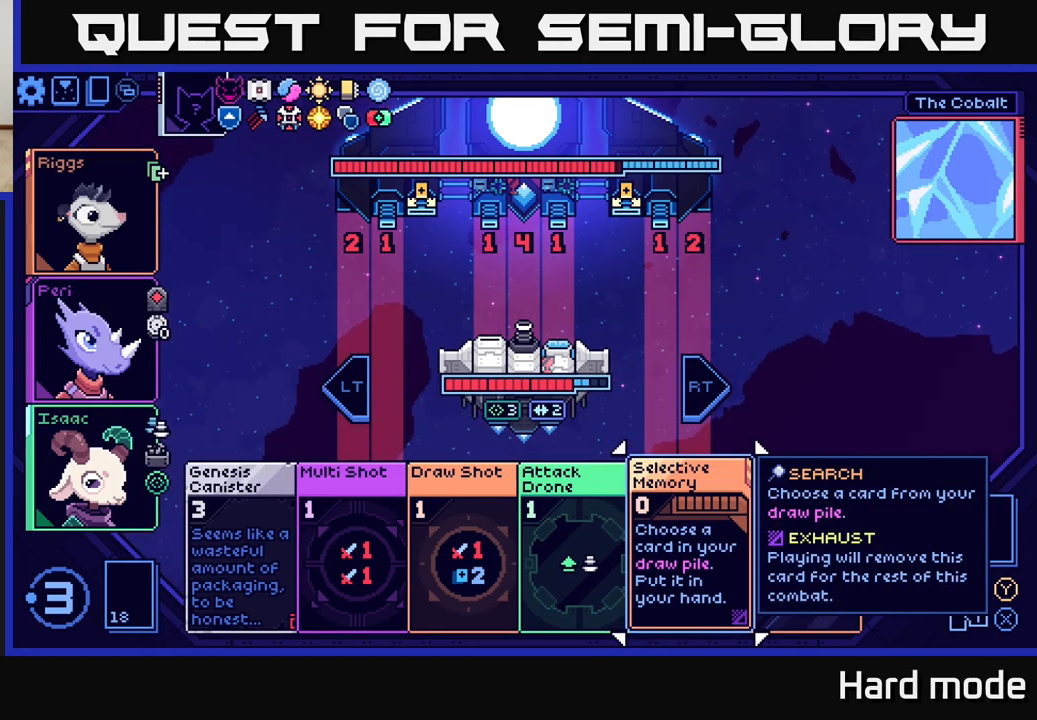
{"buttons": [], "left_stick": "center", "events": []}
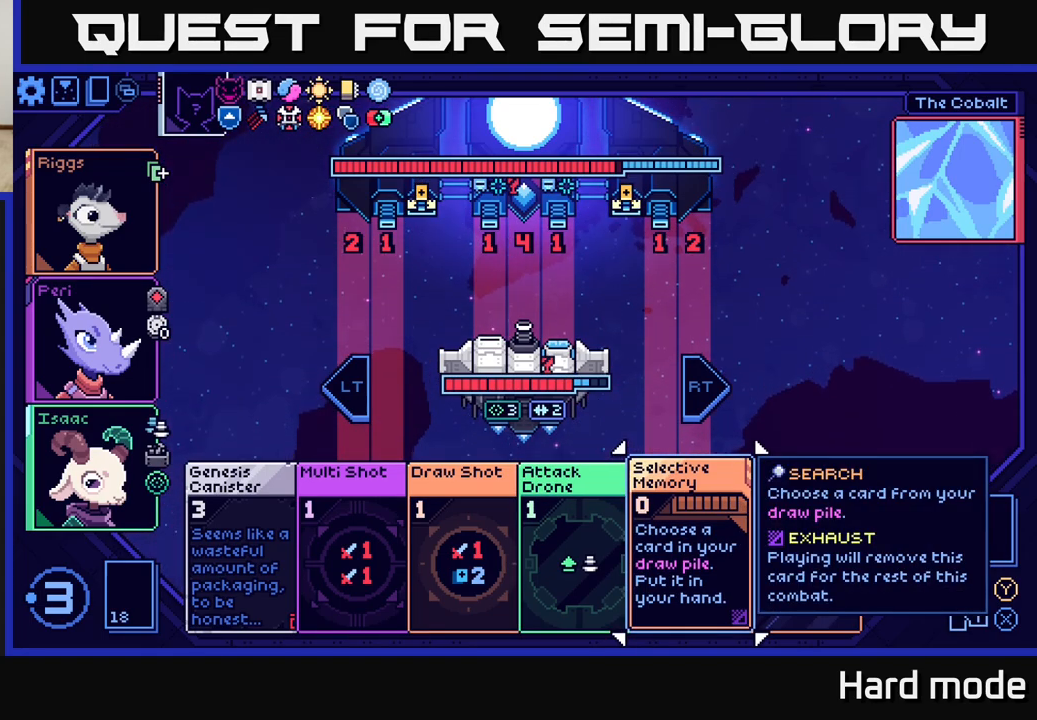
{"buttons": [], "left_stick": "left", "events": [[483, "left_stick", "left"]]}
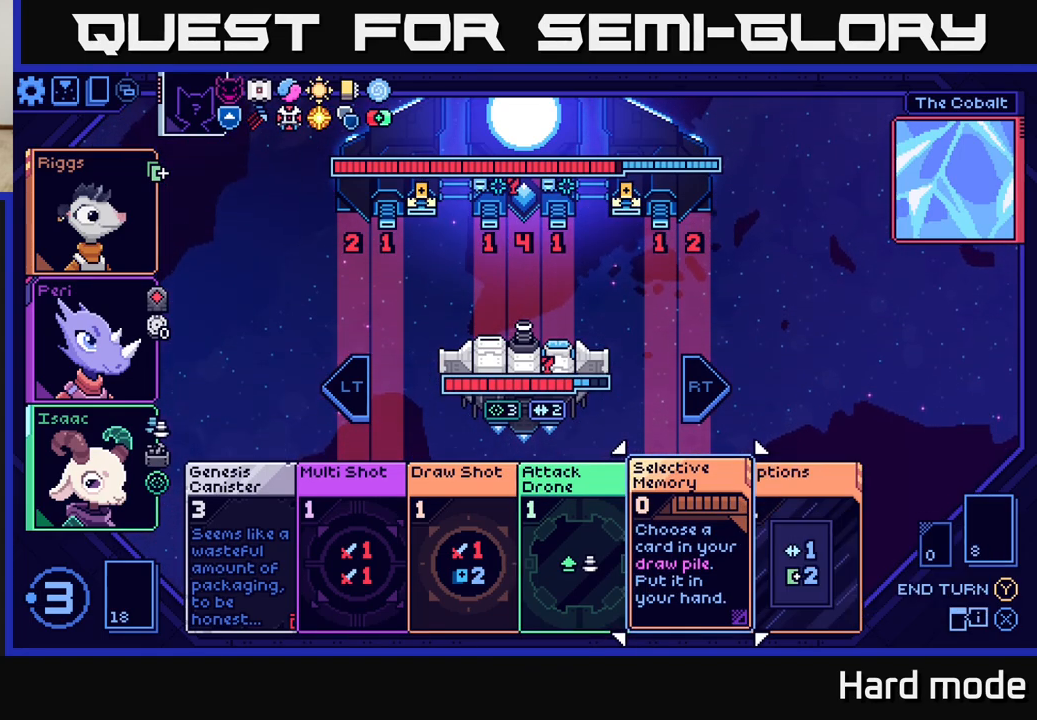
{"buttons": [], "left_stick": "right", "events": [[133, "left_stick", "center"], [467, "left_stick", "right"]]}
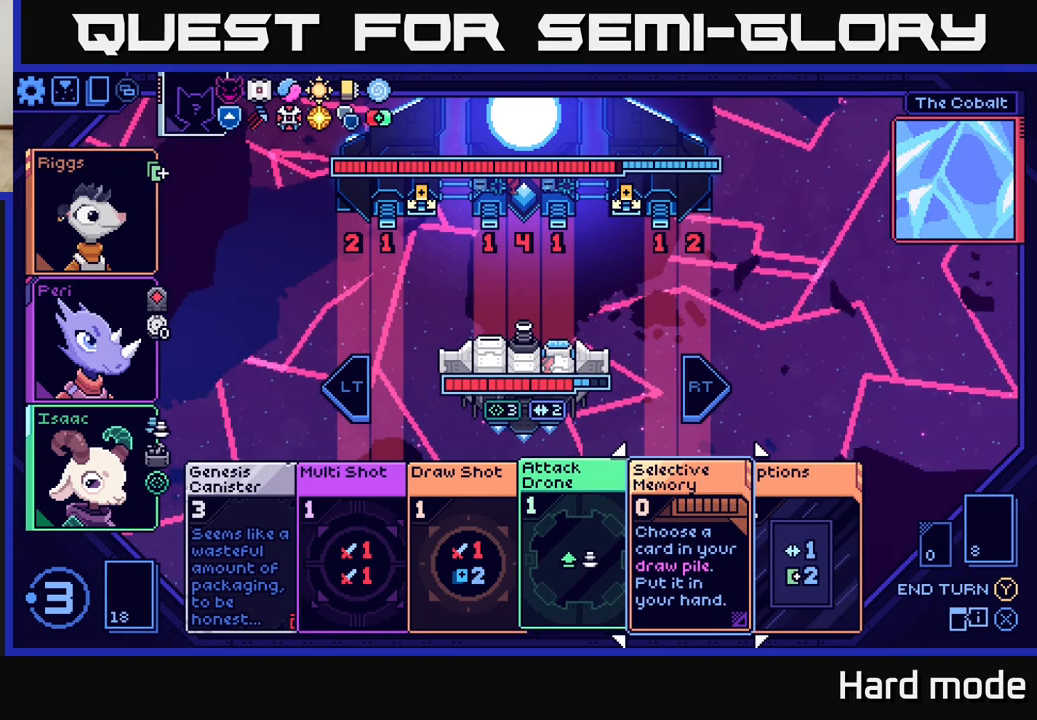
{"buttons": [], "left_stick": "center", "events": [[167, "left_stick", "center"]]}
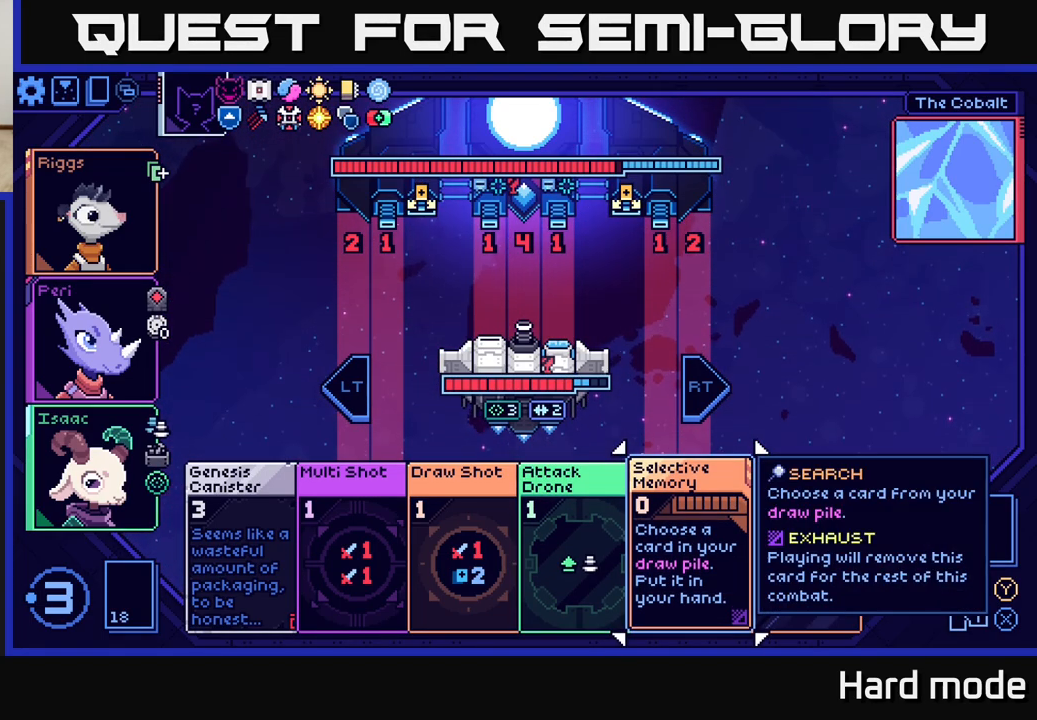
{"buttons": [], "left_stick": "left", "events": [[333, "left_stick", "right"], [500, "left_stick", "left"]]}
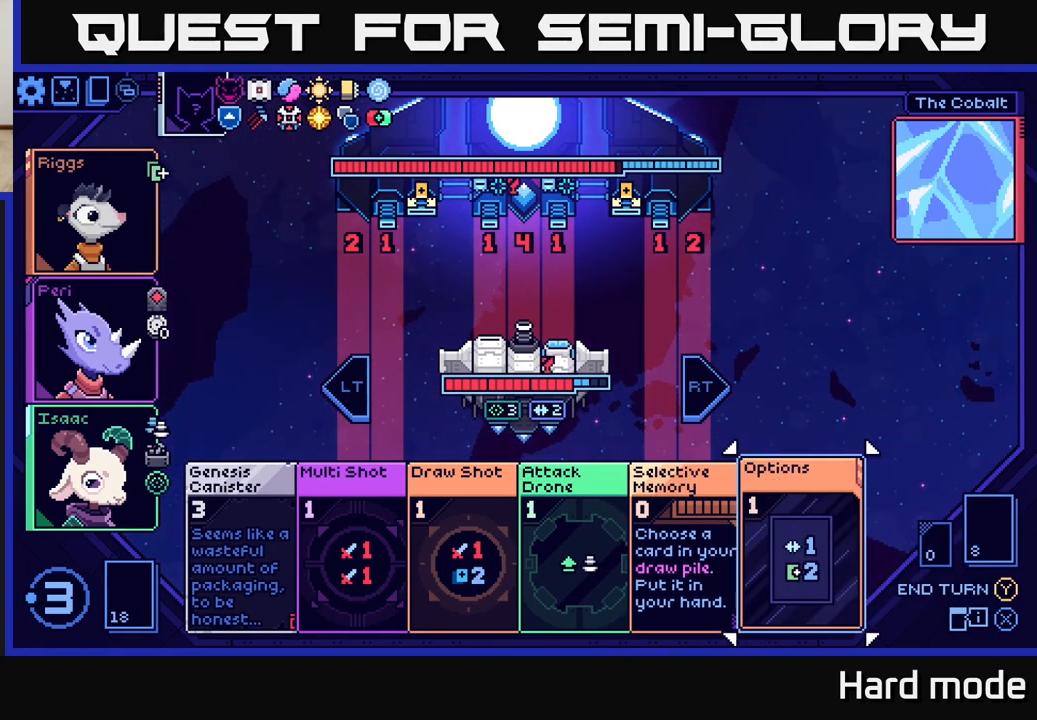
{"buttons": [], "left_stick": "center", "events": [[167, "left_stick", "center"]]}
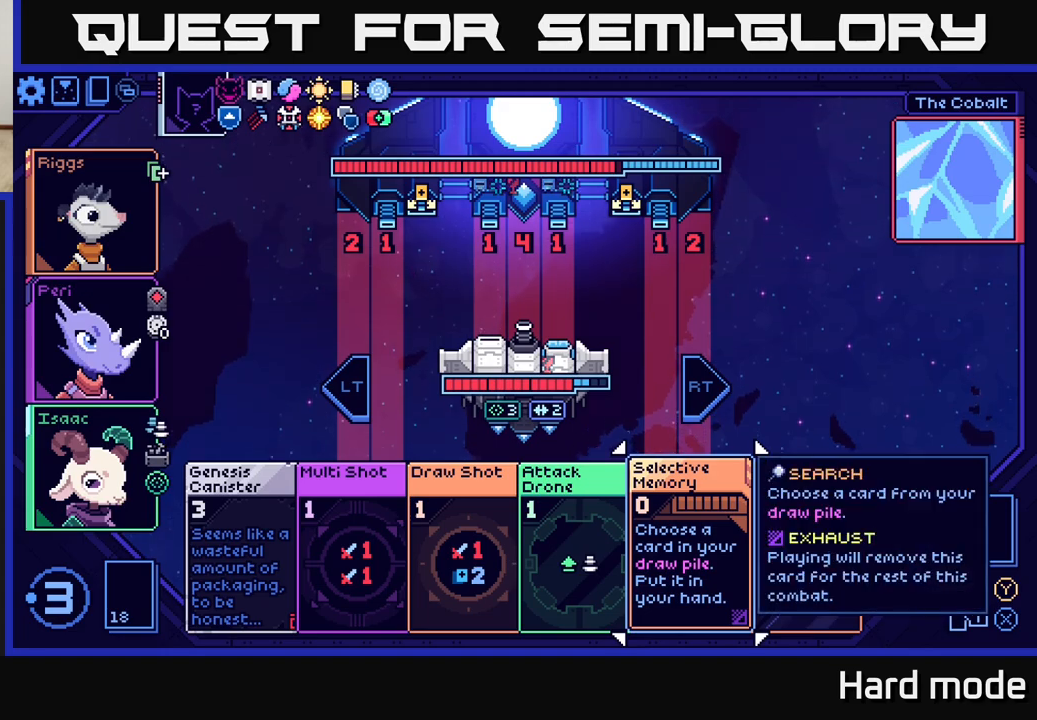
{"buttons": [], "left_stick": "center", "events": []}
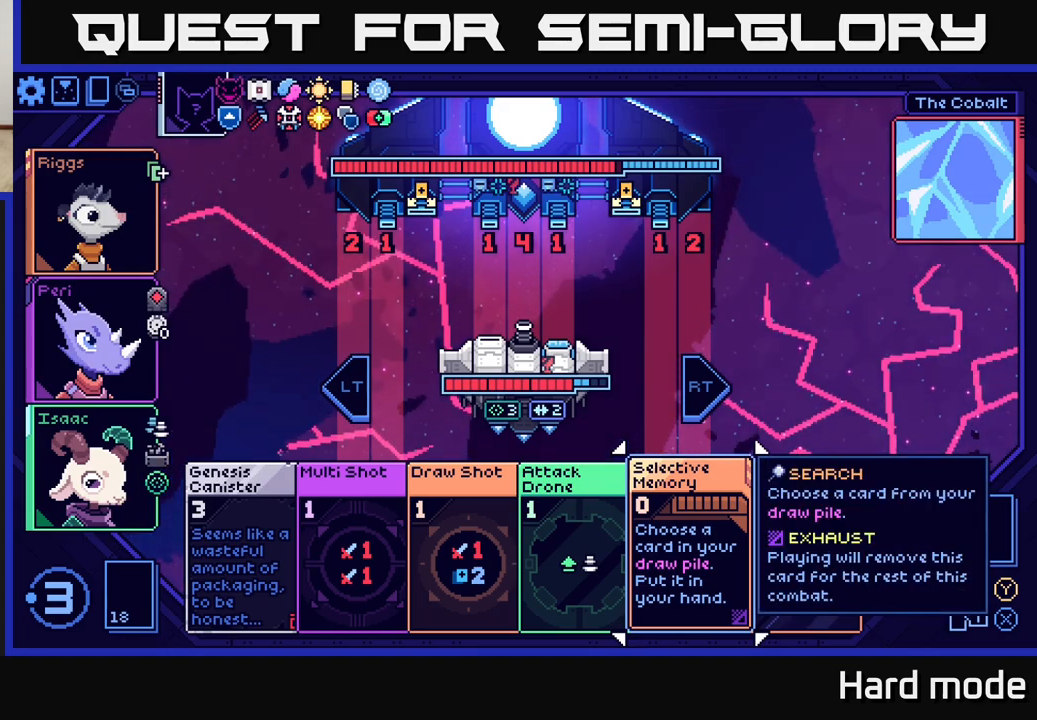
{"buttons": [], "left_stick": "center", "events": [[333, "left_stick", "left"], [467, "left_stick", "center"]]}
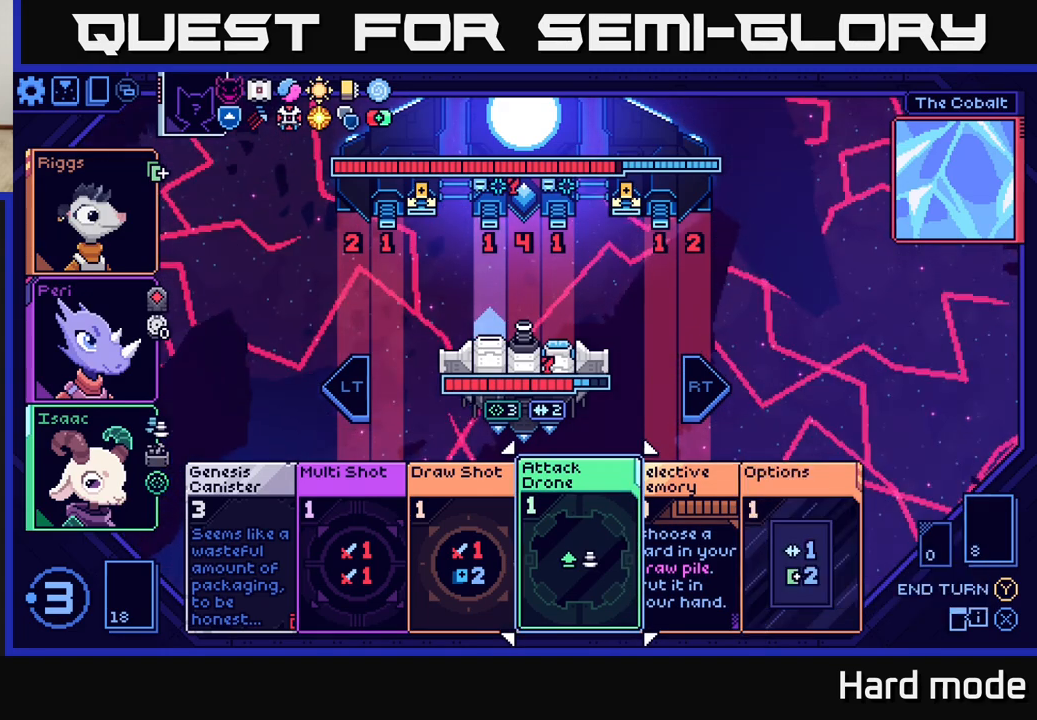
{"buttons": [], "left_stick": "left", "events": [[50, "left_stick", "left"], [183, "left_stick", "center"], [233, "left_stick", "left"], [383, "left_stick", "center"], [433, "left_stick", "left"]]}
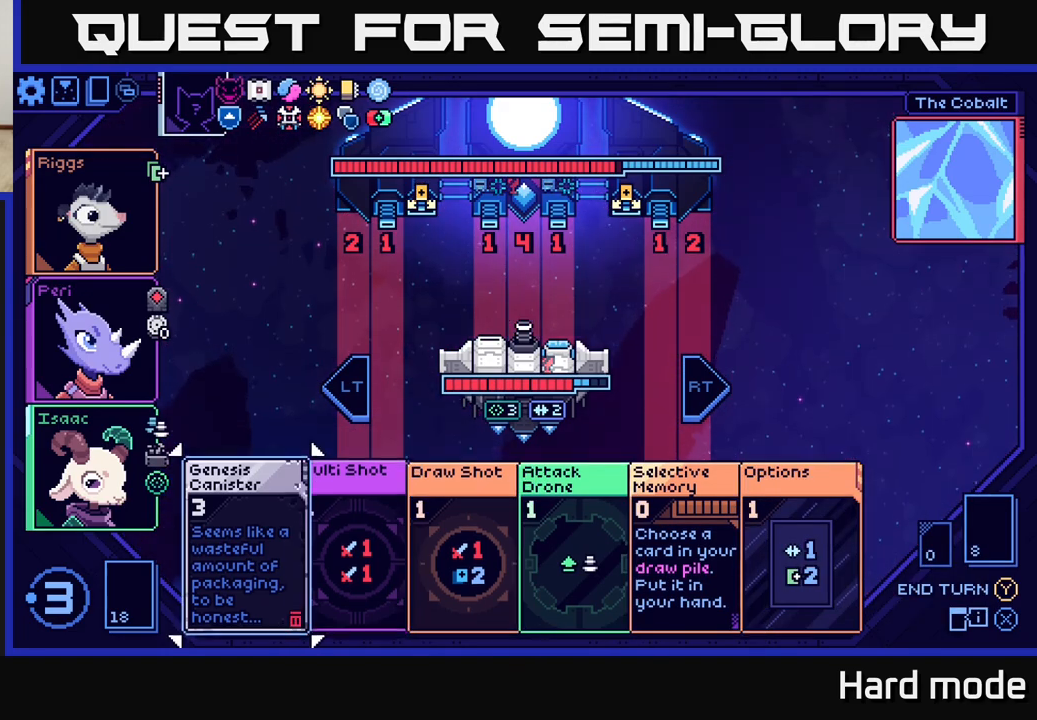
{"buttons": [], "left_stick": "center", "events": [[67, "left_stick", "center"], [133, "left_stick", "left"], [267, "left_stick", "center"]]}
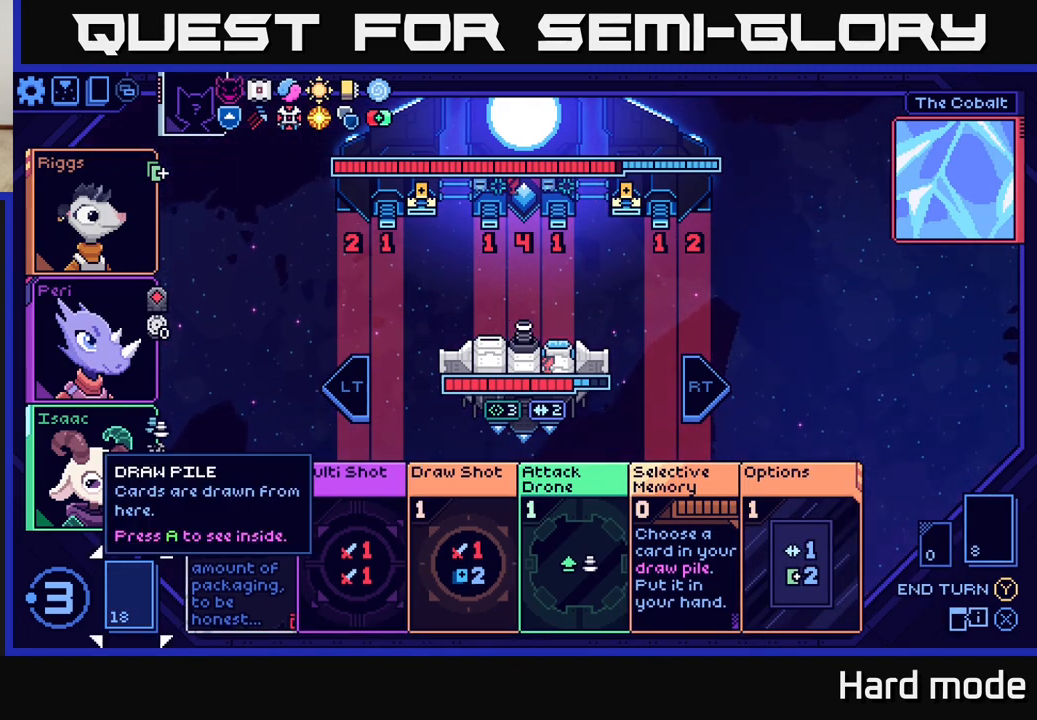
{"buttons": [], "left_stick": "center", "events": [[117, "A", "down"], [183, "A", "up"]]}
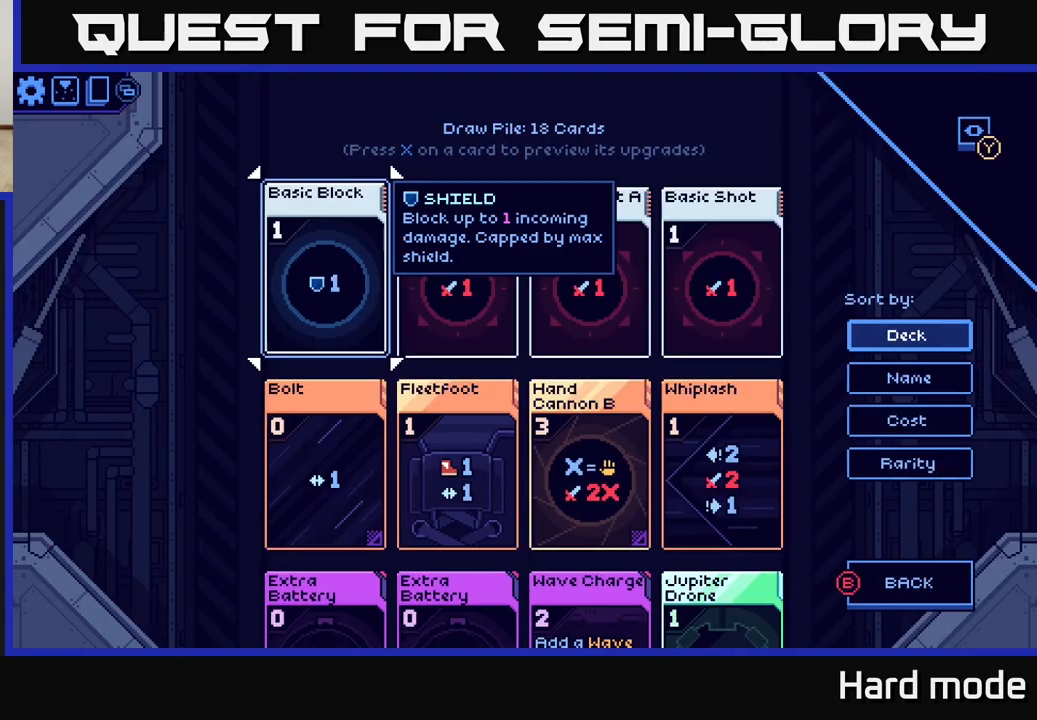
{"buttons": [], "left_stick": "center", "events": [[267, "left_stick", "down"], [450, "left_stick", "center"]]}
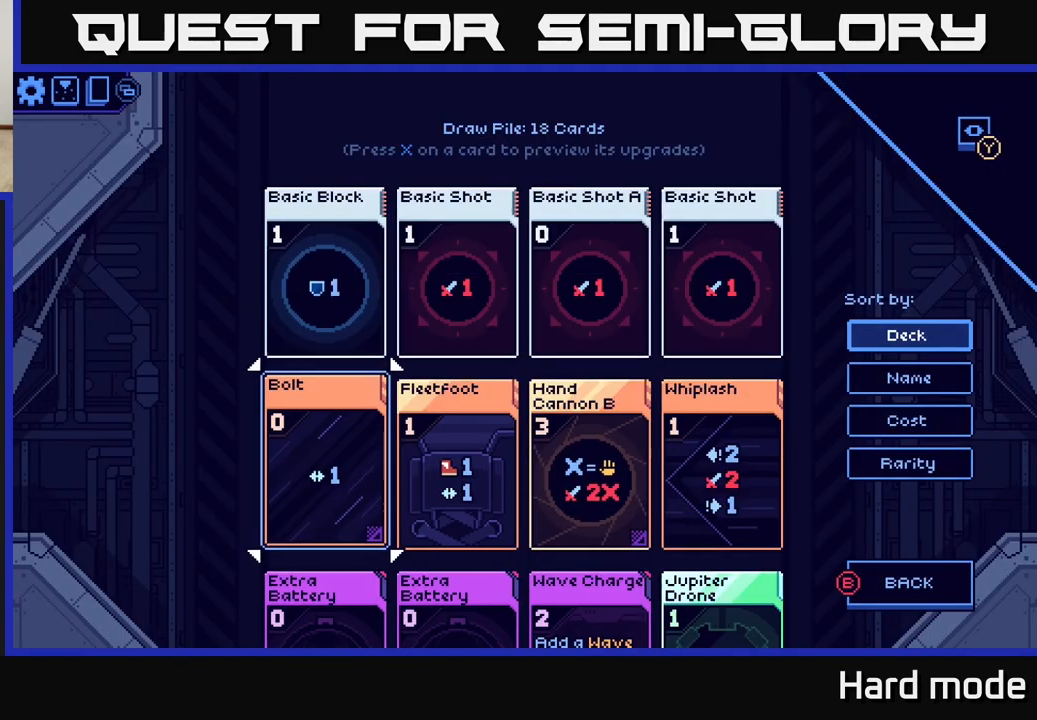
{"buttons": [], "left_stick": "center", "events": [[67, "left_stick", "down"], [217, "left_stick", "center"], [333, "left_stick", "right"], [500, "left_stick", "center"]]}
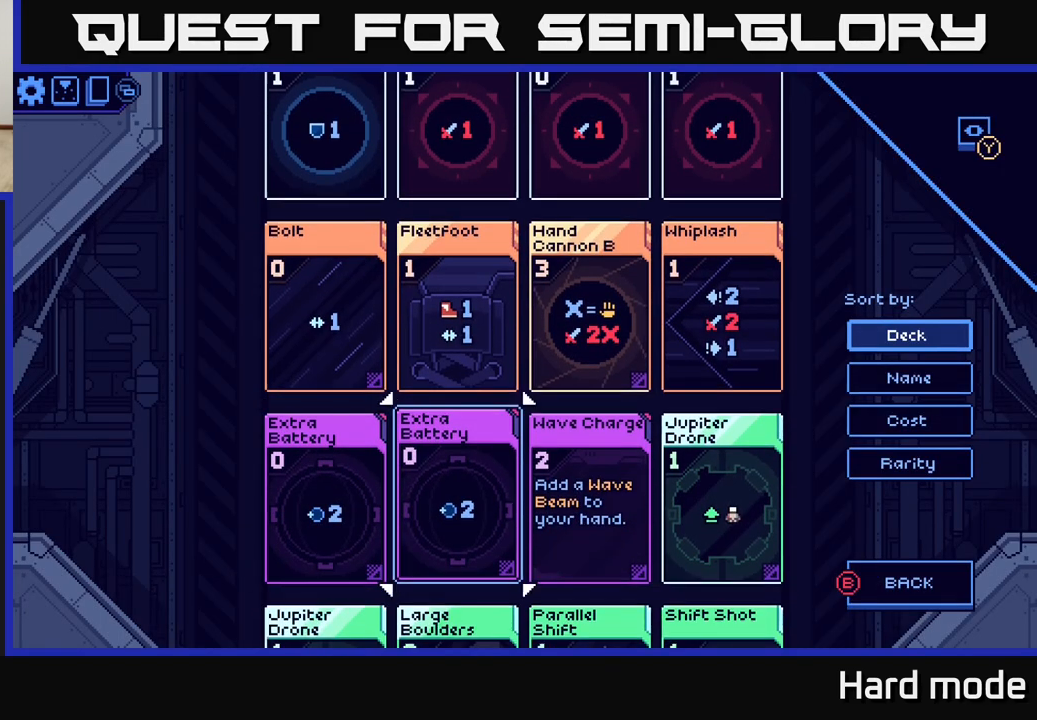
{"buttons": [], "left_stick": "right", "events": [[133, "left_stick", "up"], [300, "left_stick", "center"], [433, "left_stick", "right"]]}
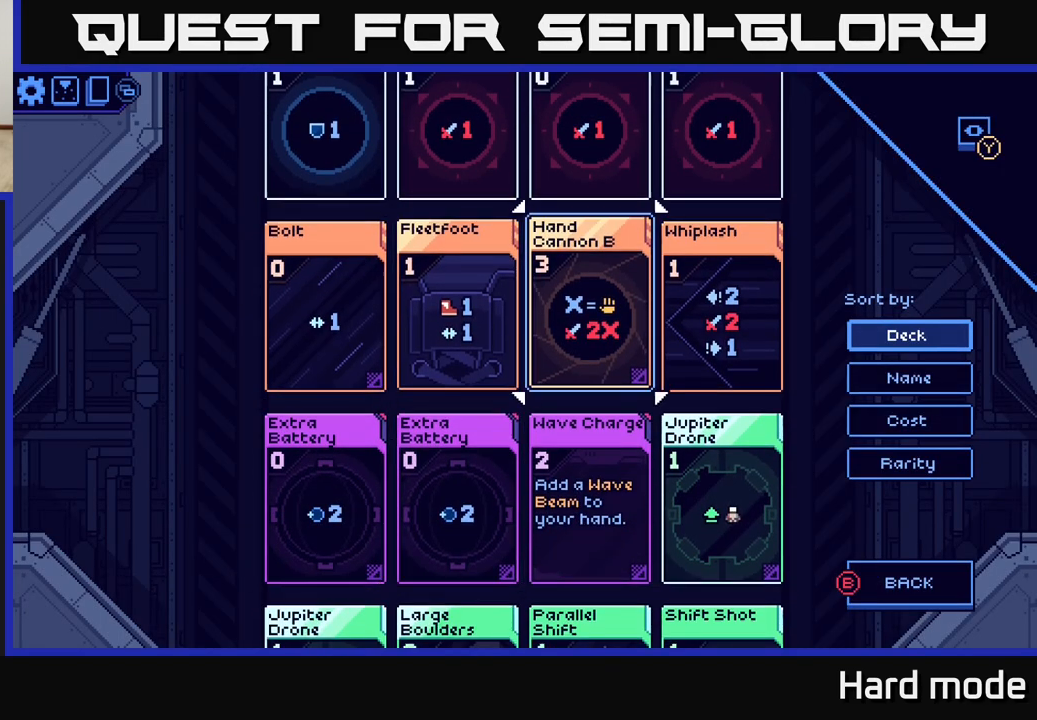
{"buttons": [], "left_stick": "center", "events": [[83, "left_stick", "center"]]}